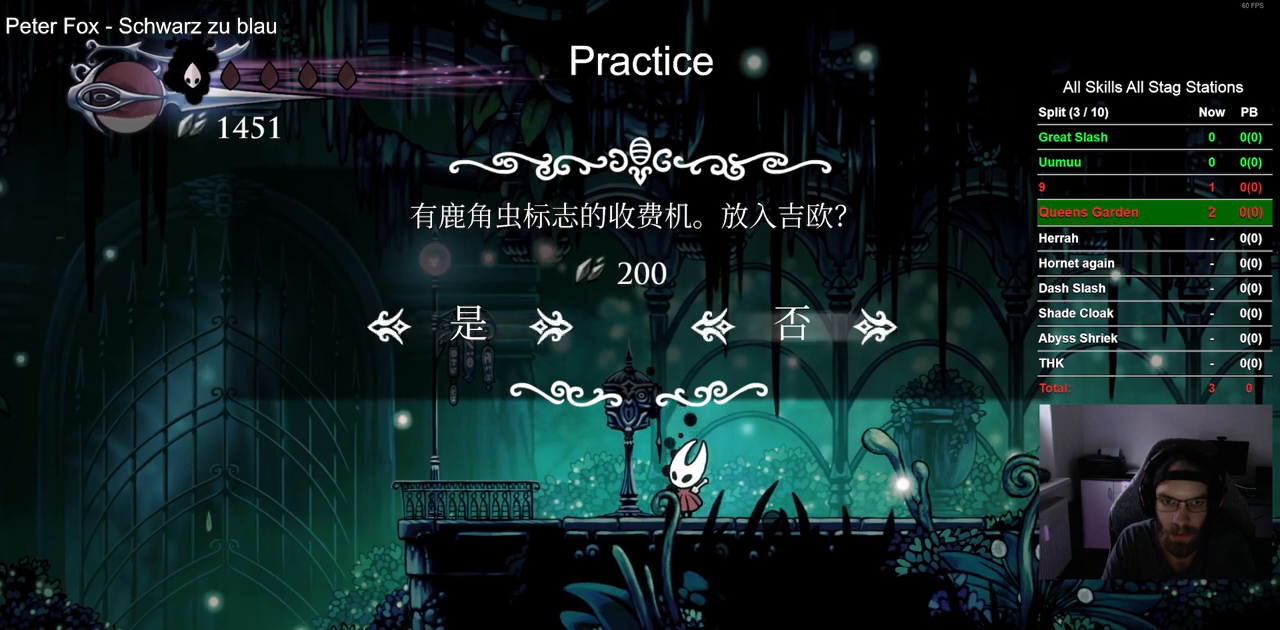
Gameplay with a controller (PlayStation layout); each line is a JSON object with the inputs held at the frame after it. "events" lists button and stick changes between this image and that frame as [ms after this image, input, new state], when the widget could be followed in between. Not read: R1.
{"buttons": [], "left_stick": "center", "right_stick": "center", "events": [[33, "CROSS", "down"], [117, "CROSS", "up"]]}
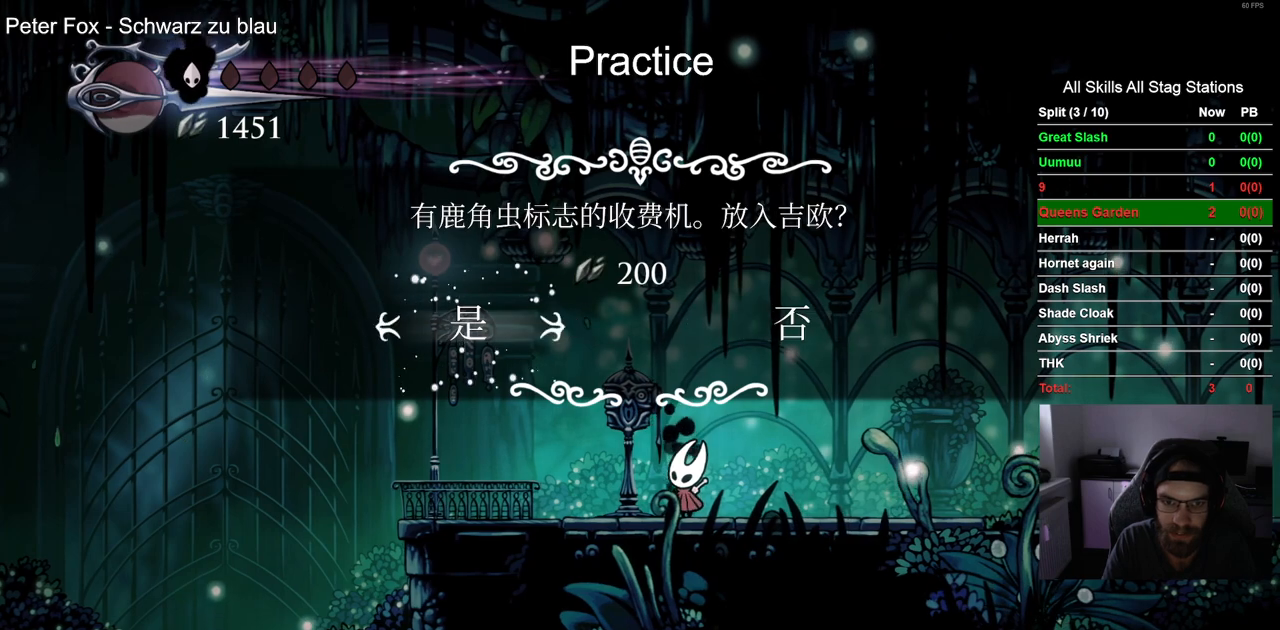
{"buttons": [], "left_stick": "center", "right_stick": "center", "events": []}
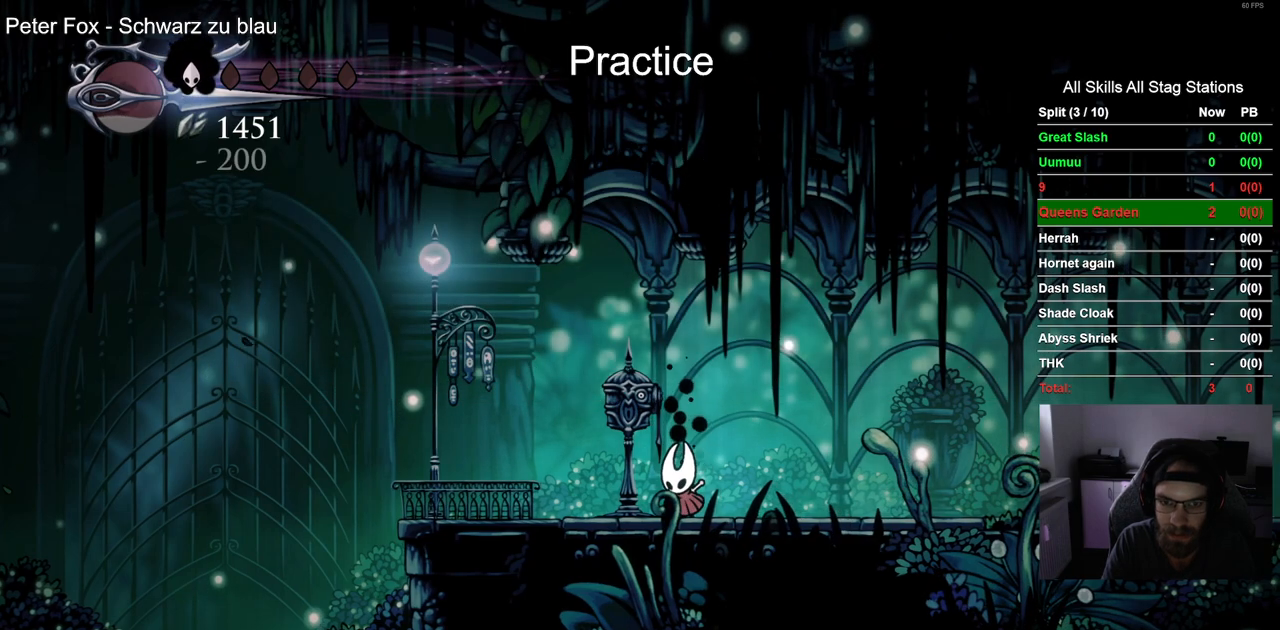
{"buttons": [], "left_stick": "center", "right_stick": "center", "events": []}
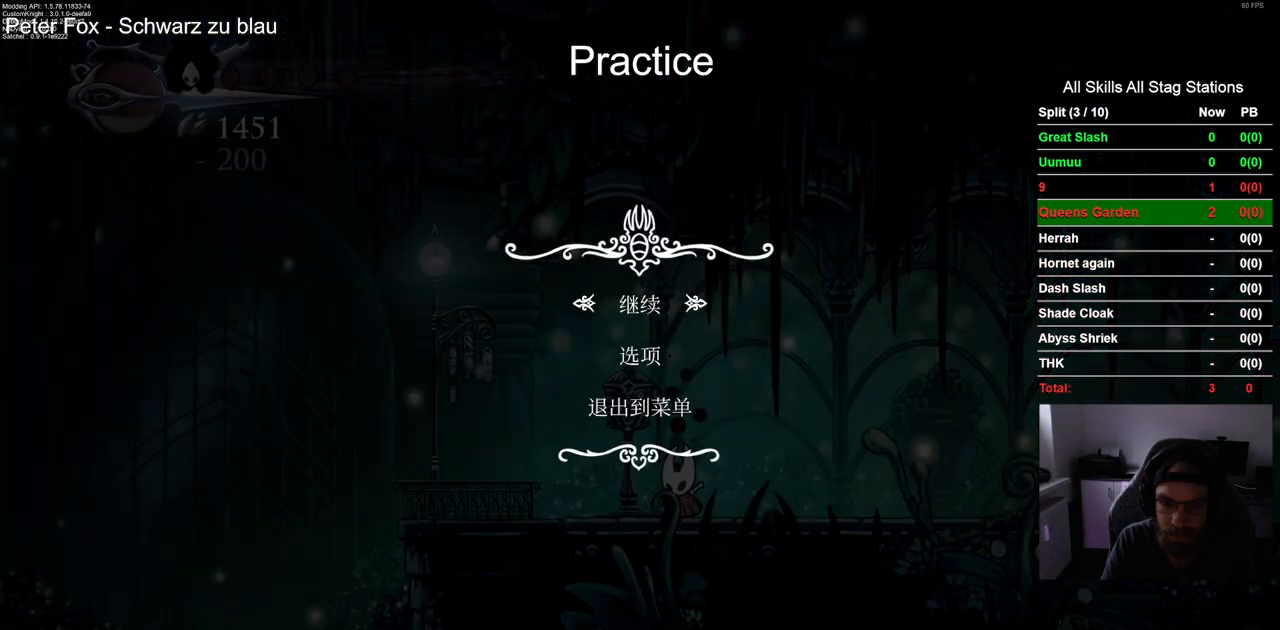
{"buttons": [], "left_stick": "center", "right_stick": "center", "events": [[183, "DPAD_UP", "down"], [300, "CROSS", "down"], [300, "DPAD_UP", "up"], [417, "CROSS", "up"]]}
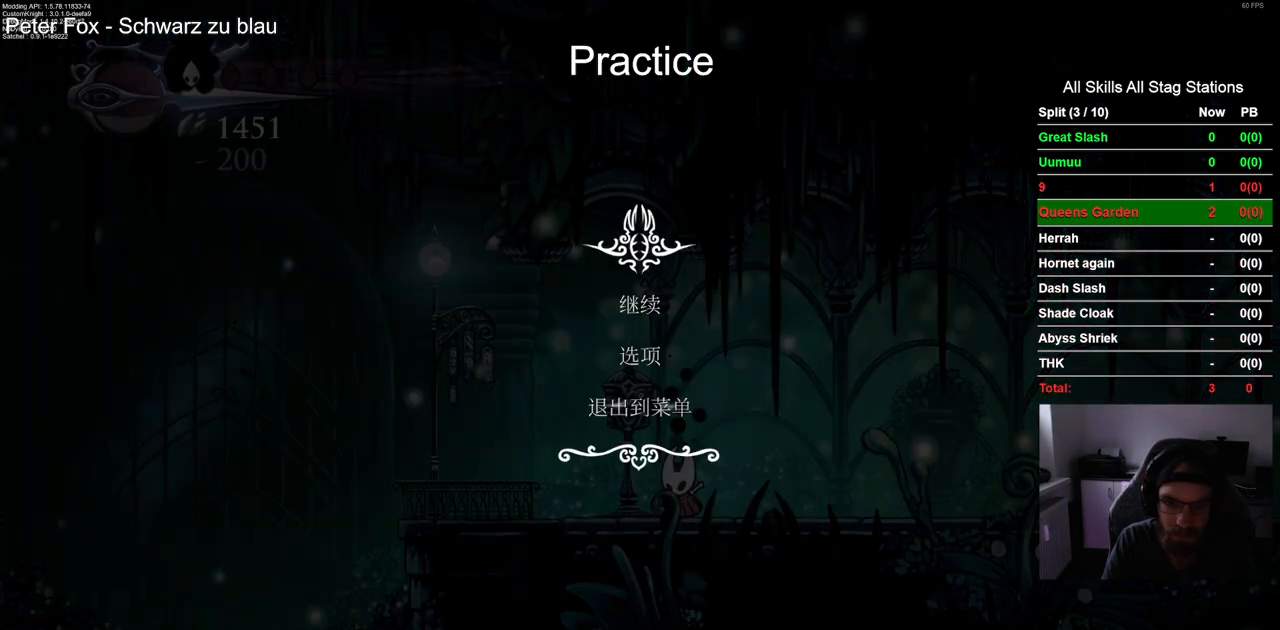
{"buttons": [], "left_stick": "center", "right_stick": "center", "events": []}
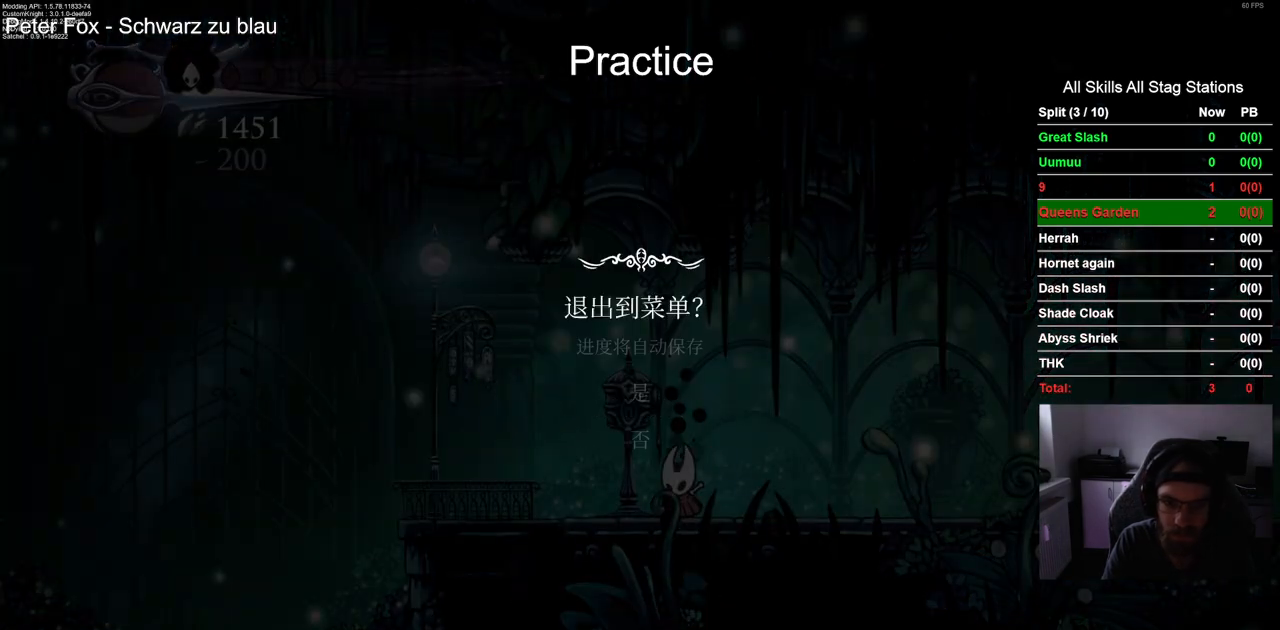
{"buttons": [], "left_stick": "center", "right_stick": "center", "events": [[250, "DPAD_UP", "down"], [333, "DPAD_UP", "up"], [383, "CROSS", "down"], [450, "CROSS", "up"]]}
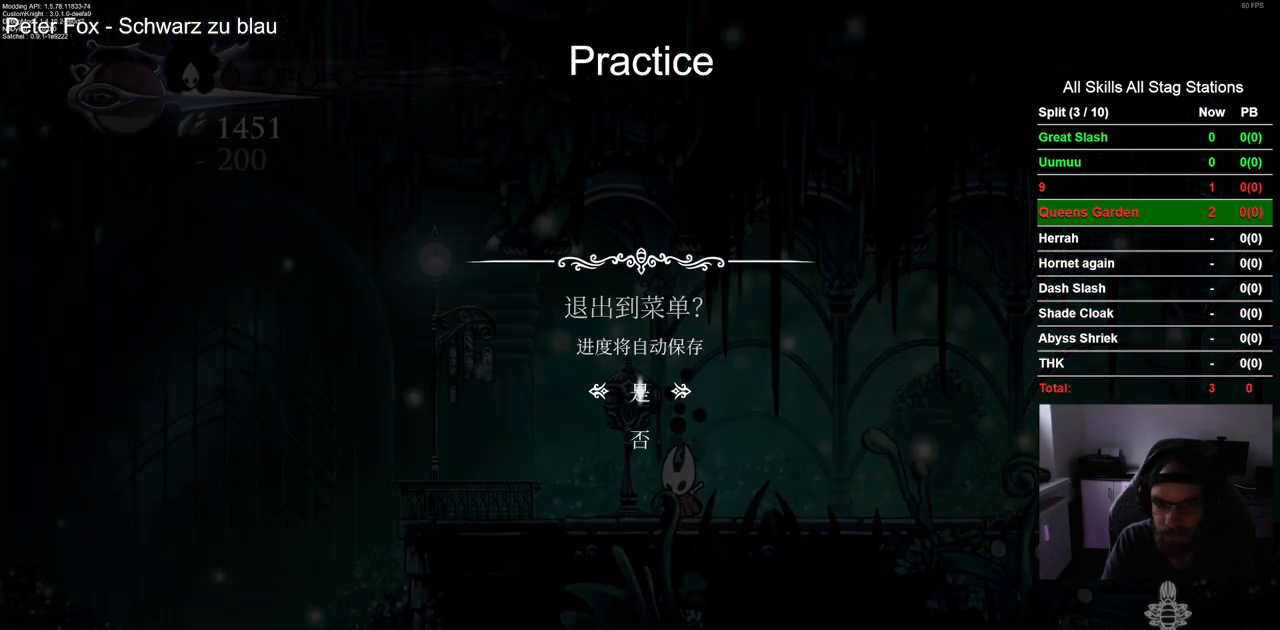
{"buttons": [], "left_stick": "center", "right_stick": "center", "events": []}
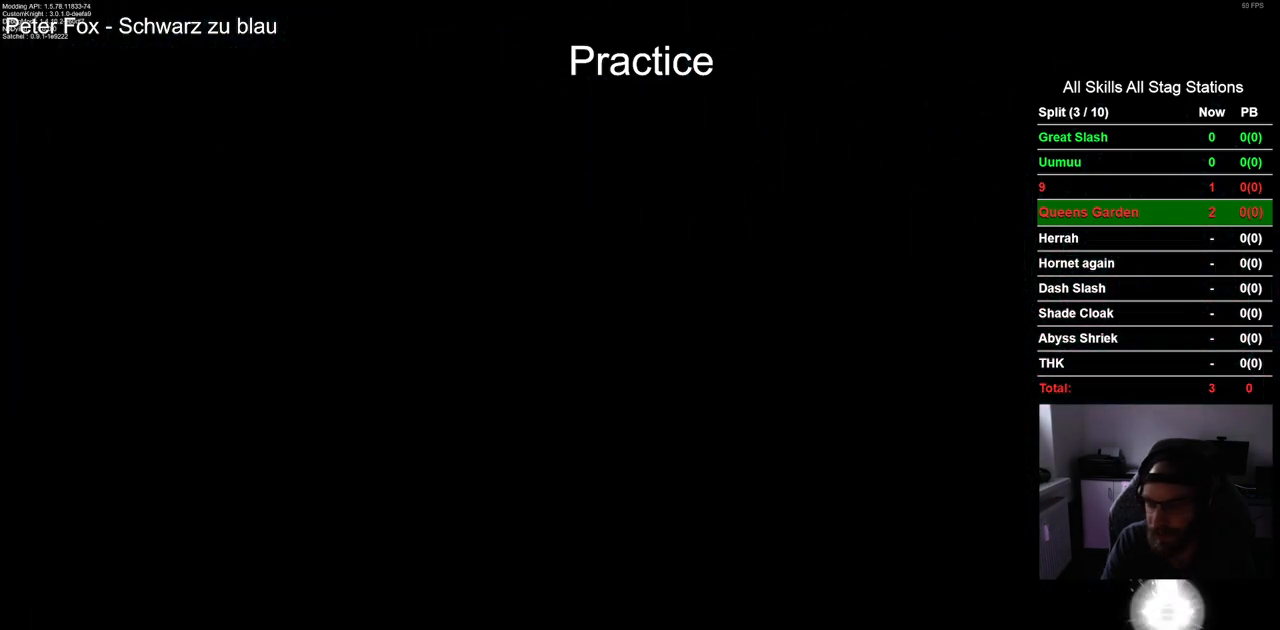
{"buttons": [], "left_stick": "center", "right_stick": "center", "events": []}
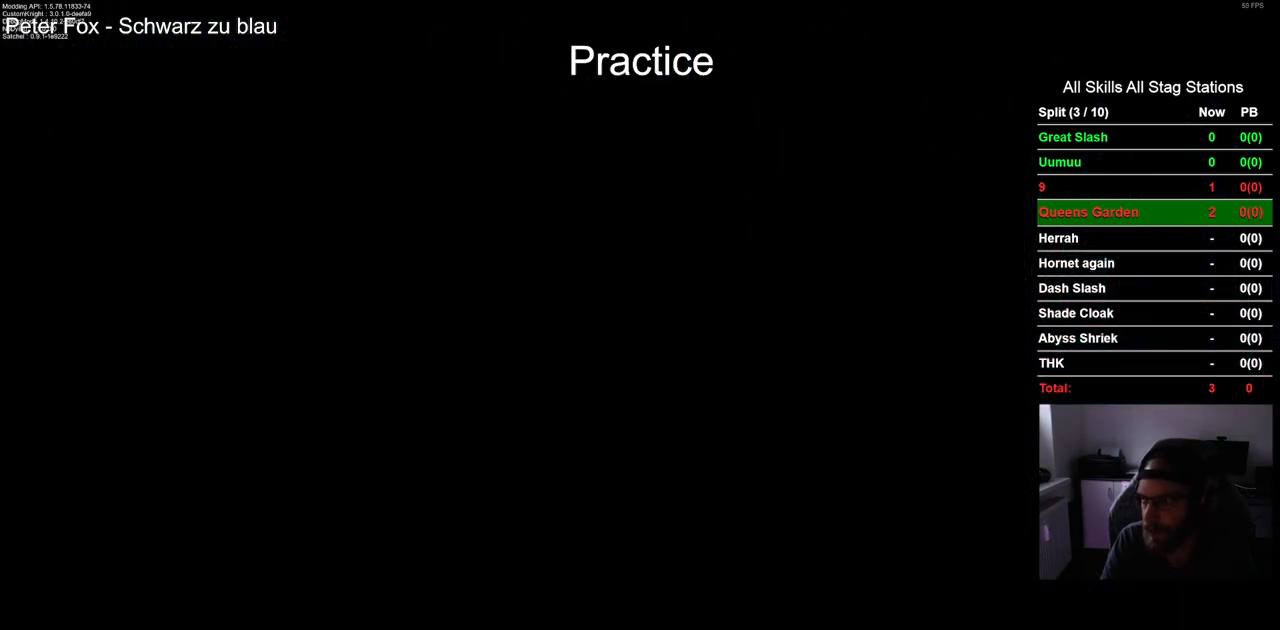
{"buttons": [], "left_stick": "center", "right_stick": "center", "events": []}